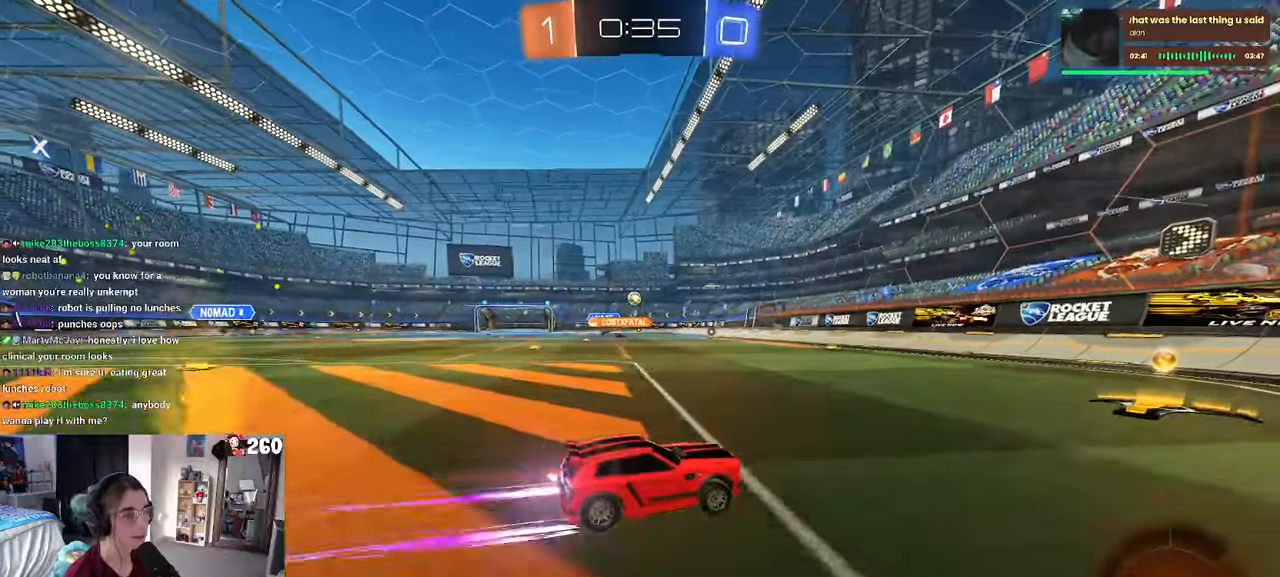
Gameplay with a controller (PlayStation layout); each line is a JSON object with the inputs held at the frame after it. "events" lists button and stick changes between this image and that frame as [ms after this image, input, new state], when the widget could be followed in between. Not read: R2.
{"buttons": [], "left_stick": "left", "right_stick": "center", "events": [[50, "left_stick", "left"], [183, "left_stick", "center"], [300, "left_stick", "left"], [317, "SQUARE", "down"], [400, "SQUARE", "up"]]}
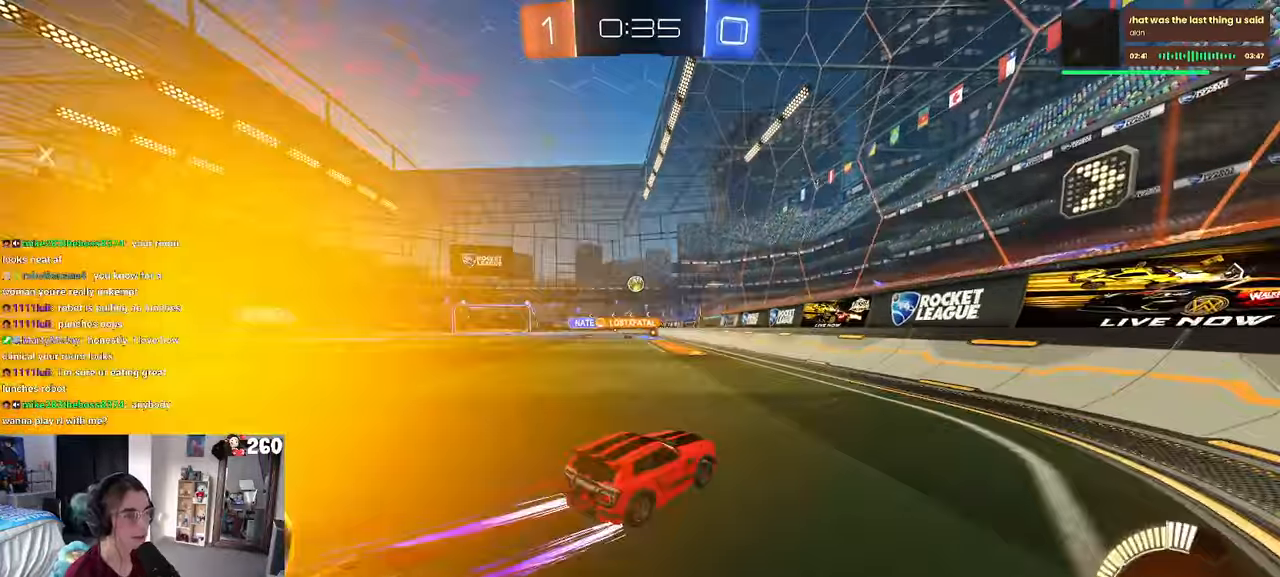
{"buttons": [], "left_stick": "left", "right_stick": "center", "events": [[133, "left_stick", "center"], [267, "left_stick", "left"]]}
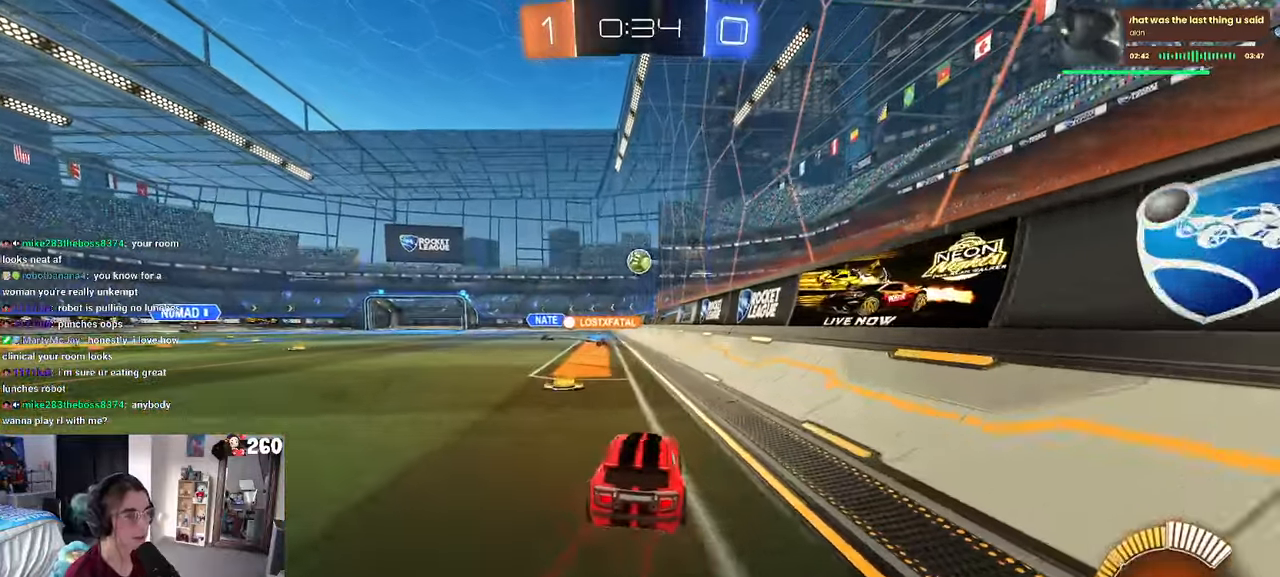
{"buttons": ["R1"], "left_stick": "left", "right_stick": "center", "events": [[150, "SQUARE", "down"], [217, "SQUARE", "up"], [400, "R1", "down"]]}
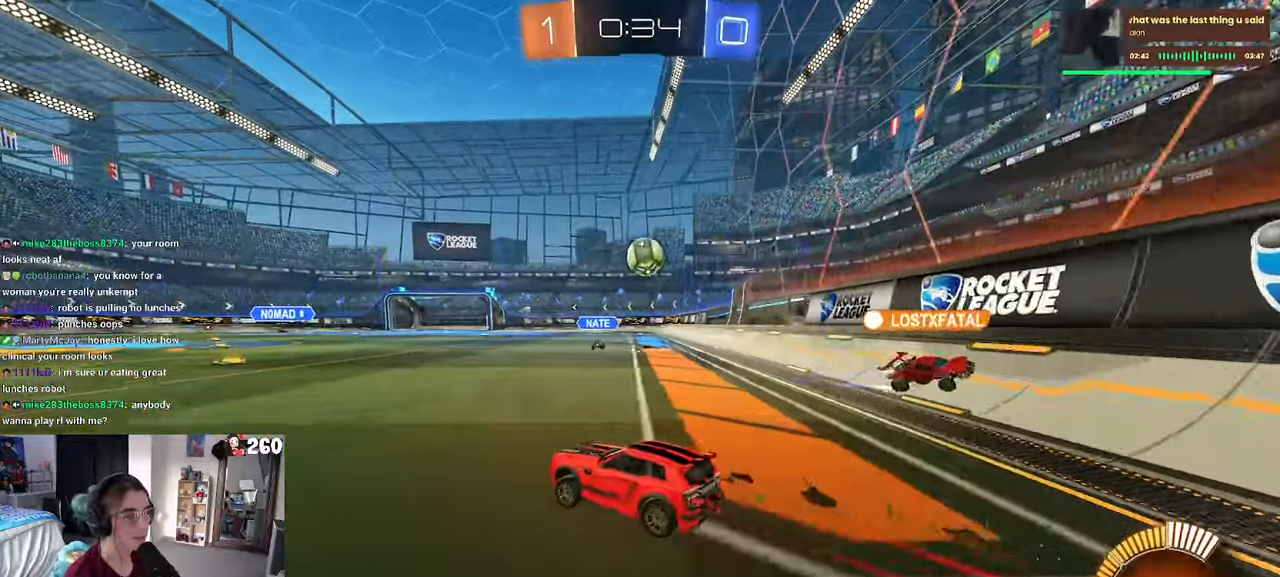
{"buttons": [], "left_stick": "left", "right_stick": "center", "events": [[350, "R1", "up"]]}
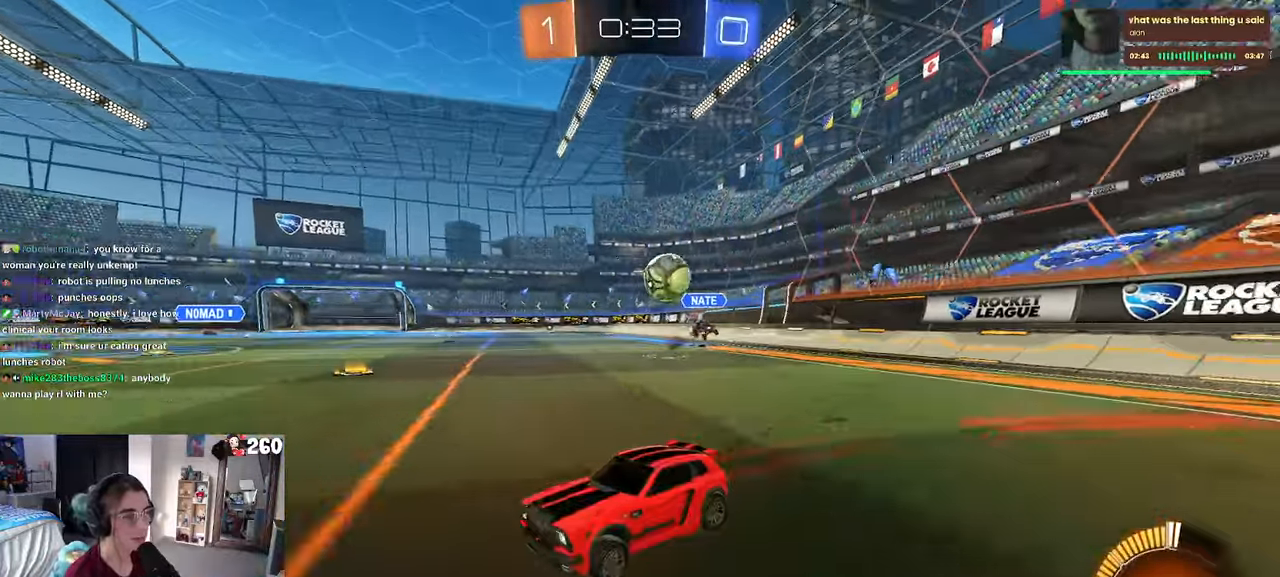
{"buttons": [], "left_stick": "left", "right_stick": "center", "events": []}
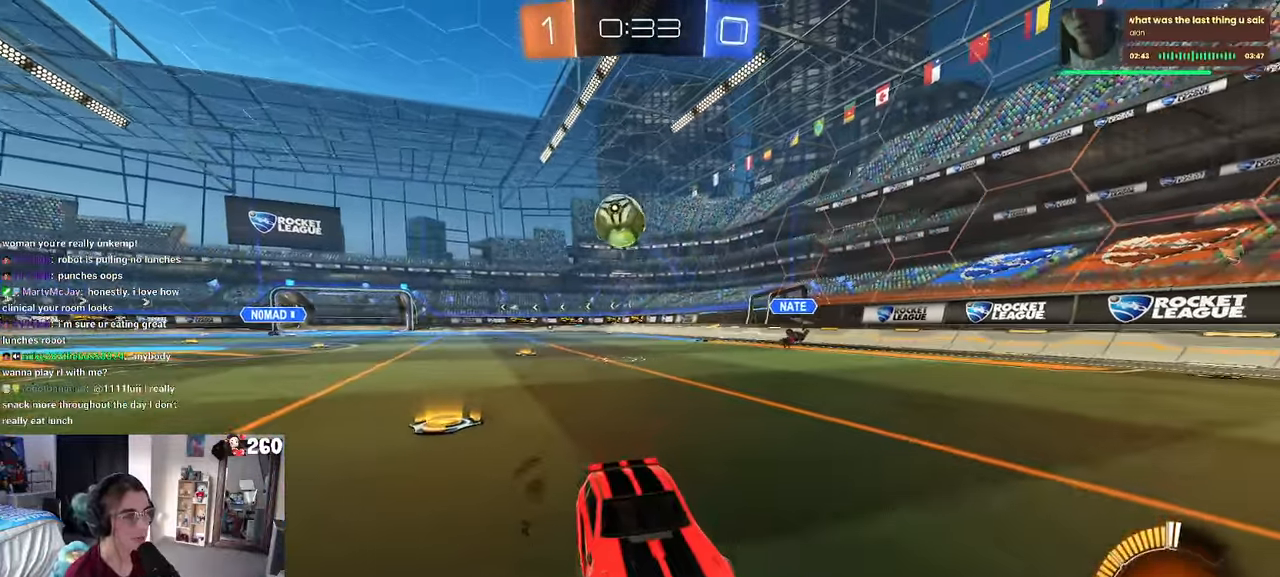
{"buttons": [], "left_stick": "right", "right_stick": "center", "events": [[67, "left_stick", "down-right"], [150, "SQUARE", "down"], [217, "left_stick", "right"], [300, "SQUARE", "up"]]}
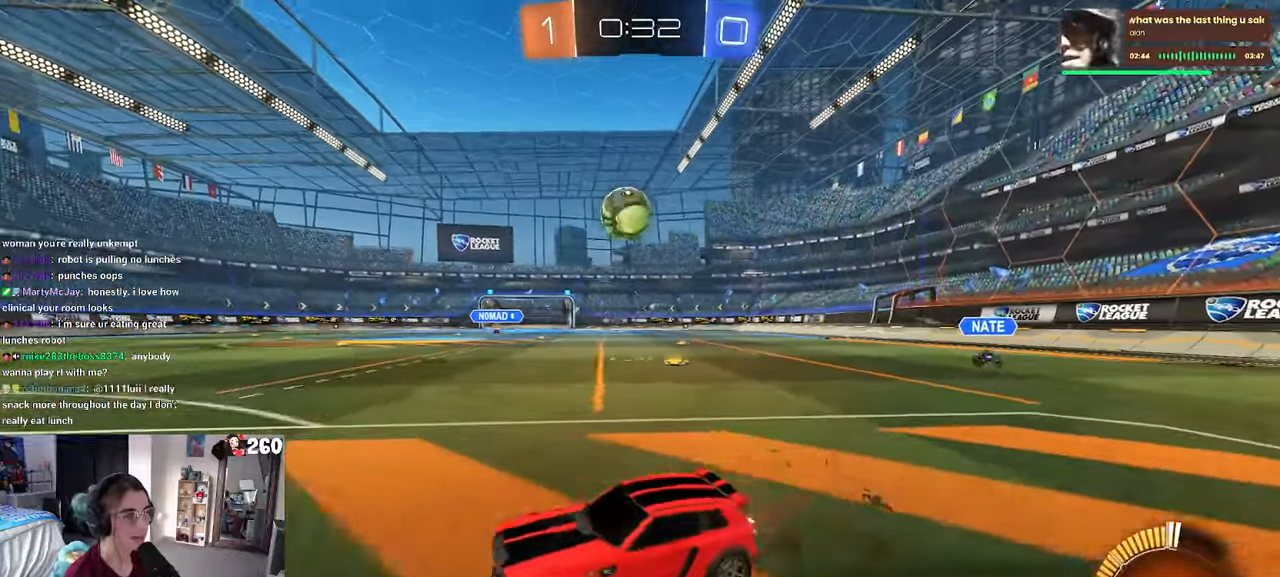
{"buttons": ["CROSS", "R1"], "left_stick": "down", "right_stick": "center", "events": [[417, "CROSS", "down"], [417, "R1", "down"], [433, "left_stick", "down"]]}
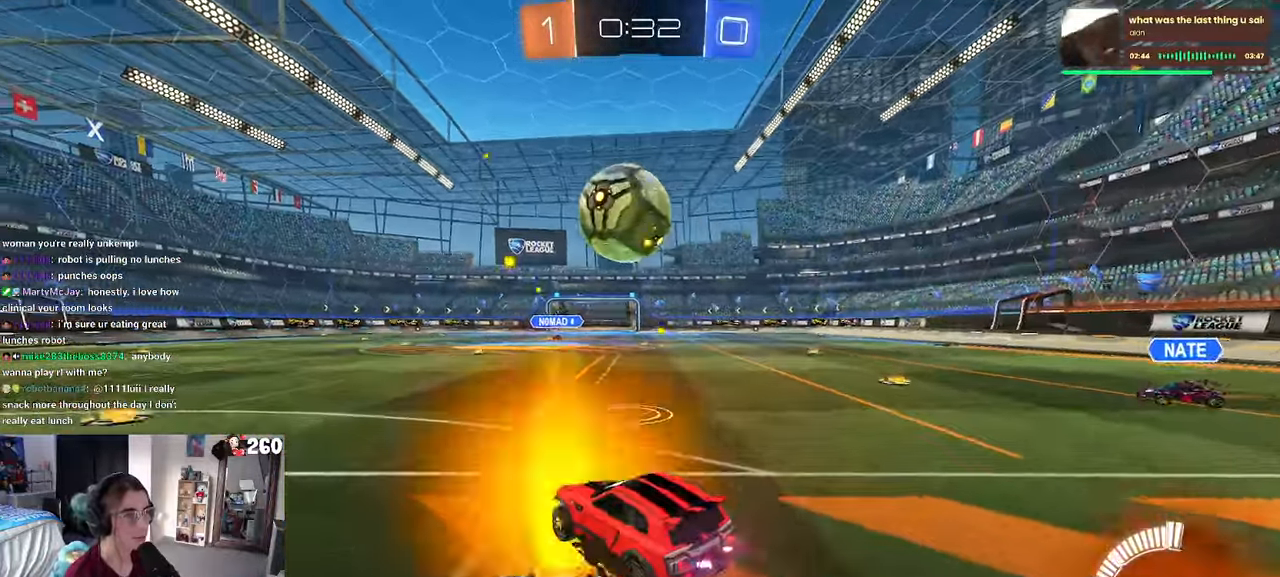
{"buttons": [], "left_stick": "down", "right_stick": "center"}
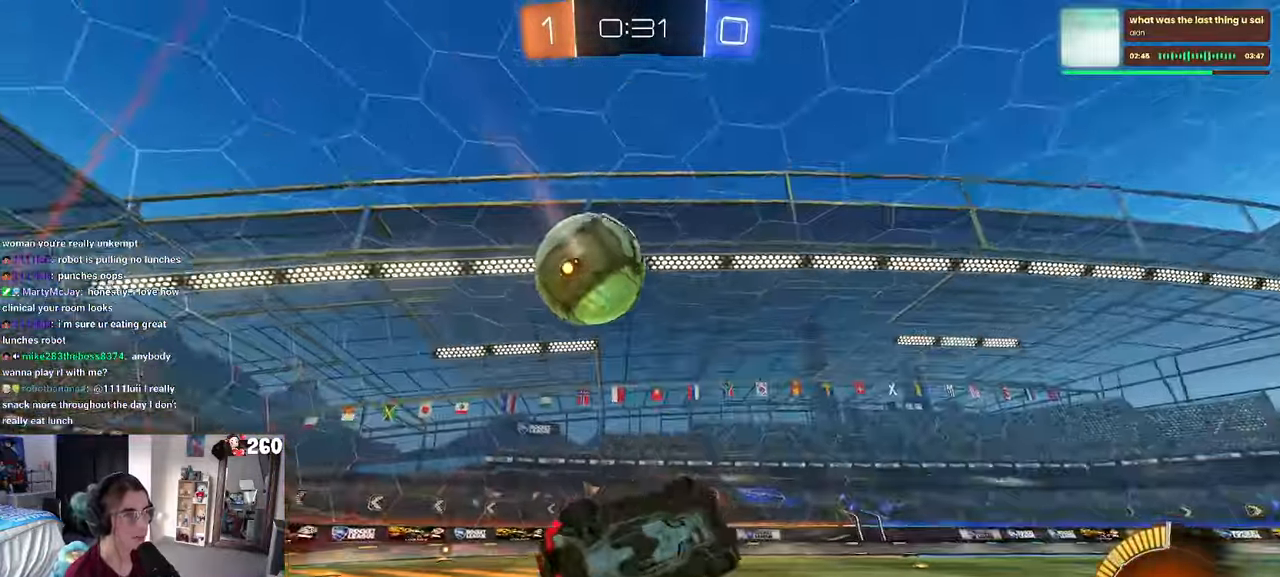
{"buttons": ["SQUARE"], "left_stick": "up-left", "right_stick": "center", "events": [[50, "TRIANGLE", "down"], [150, "TRIANGLE", "up"], [150, "left_stick", "down-right"], [333, "SQUARE", "down"], [333, "left_stick", "center"], [400, "left_stick", "up-left"]]}
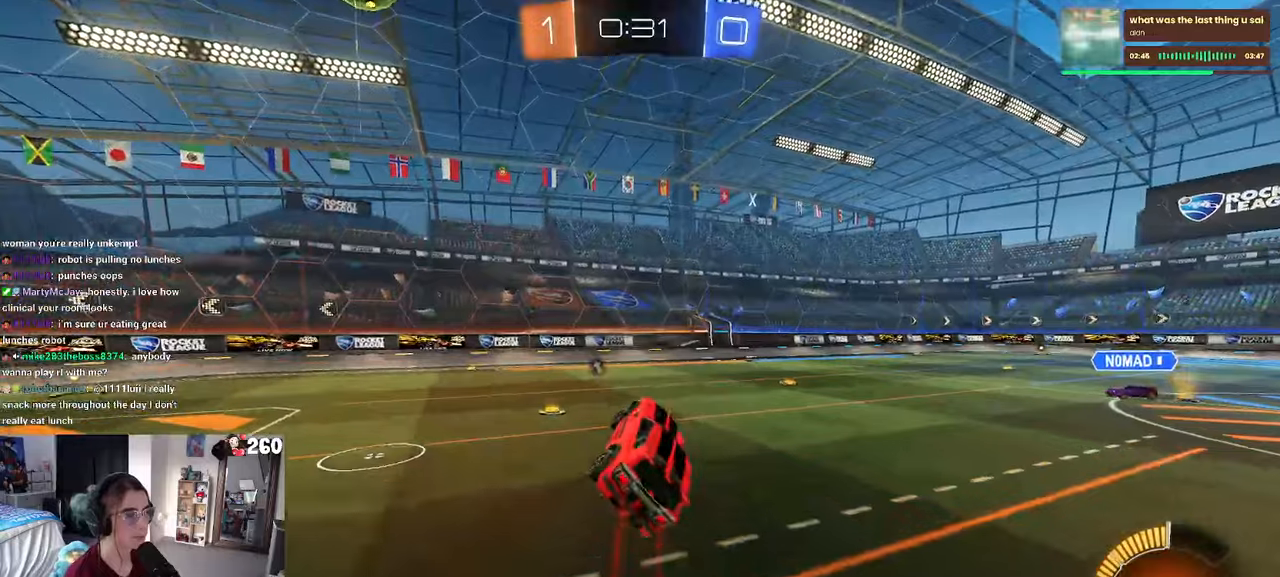
{"buttons": [], "left_stick": "right", "right_stick": "center", "events": [[50, "SQUARE", "up"], [134, "left_stick", "center"], [434, "left_stick", "right"]]}
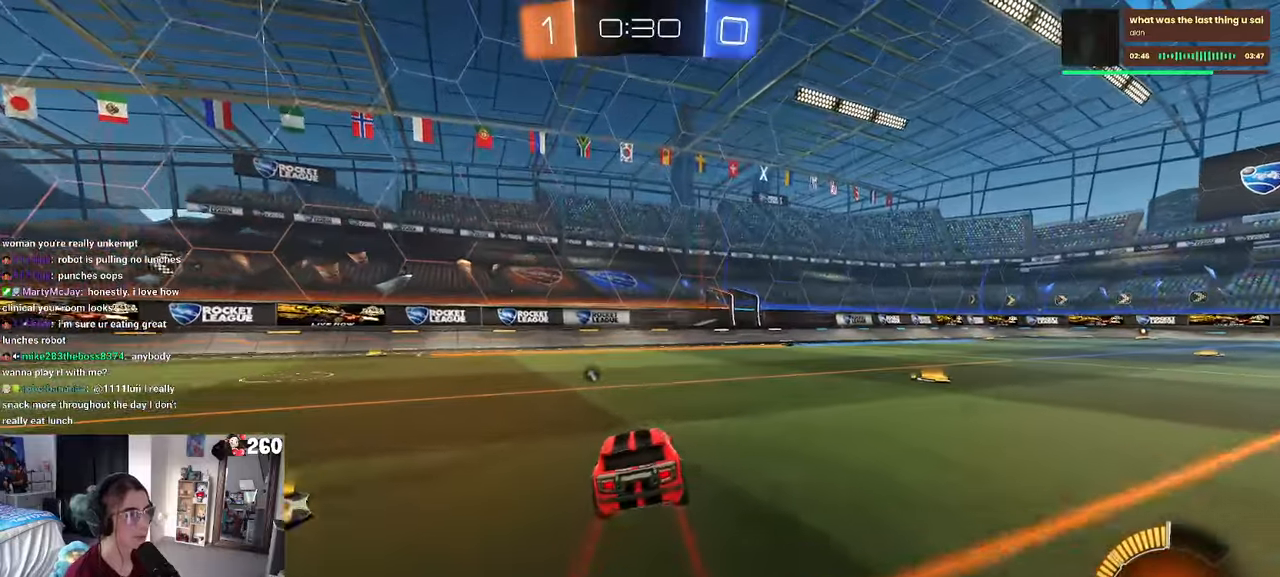
{"buttons": ["R1"], "left_stick": "center", "right_stick": "center", "events": [[100, "TRIANGLE", "down"], [217, "TRIANGLE", "up"], [284, "left_stick", "center"], [350, "R1", "down"]]}
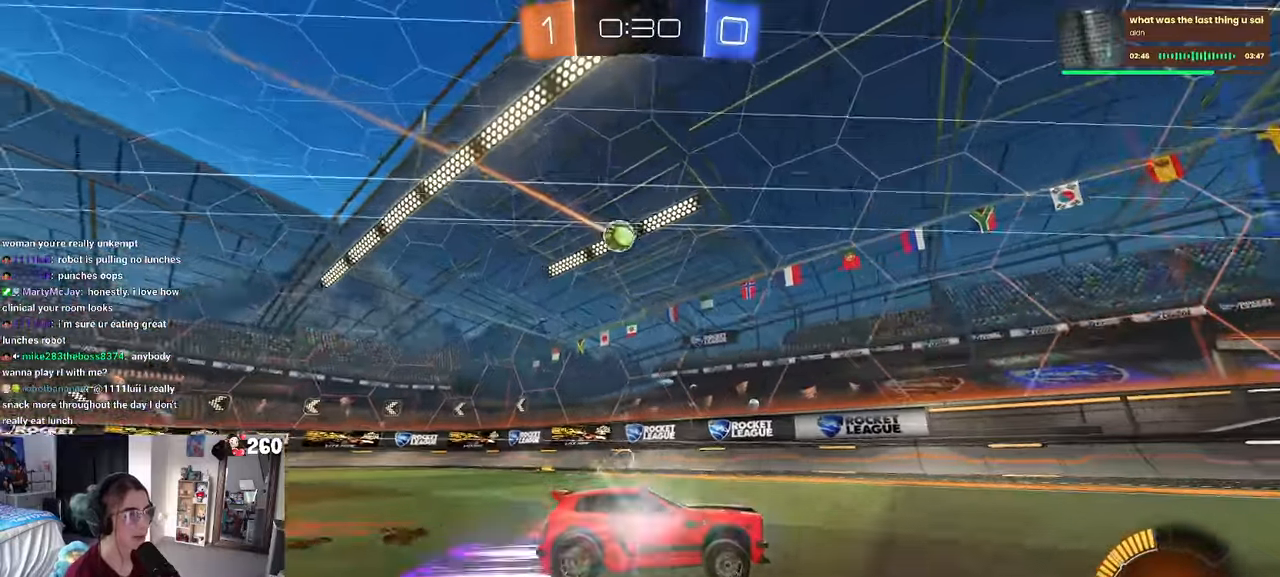
{"buttons": ["SQUARE"], "left_stick": "right", "right_stick": "center", "events": [[100, "R1", "up"], [117, "left_stick", "left"], [267, "left_stick", "center"], [367, "left_stick", "right"], [467, "SQUARE", "down"]]}
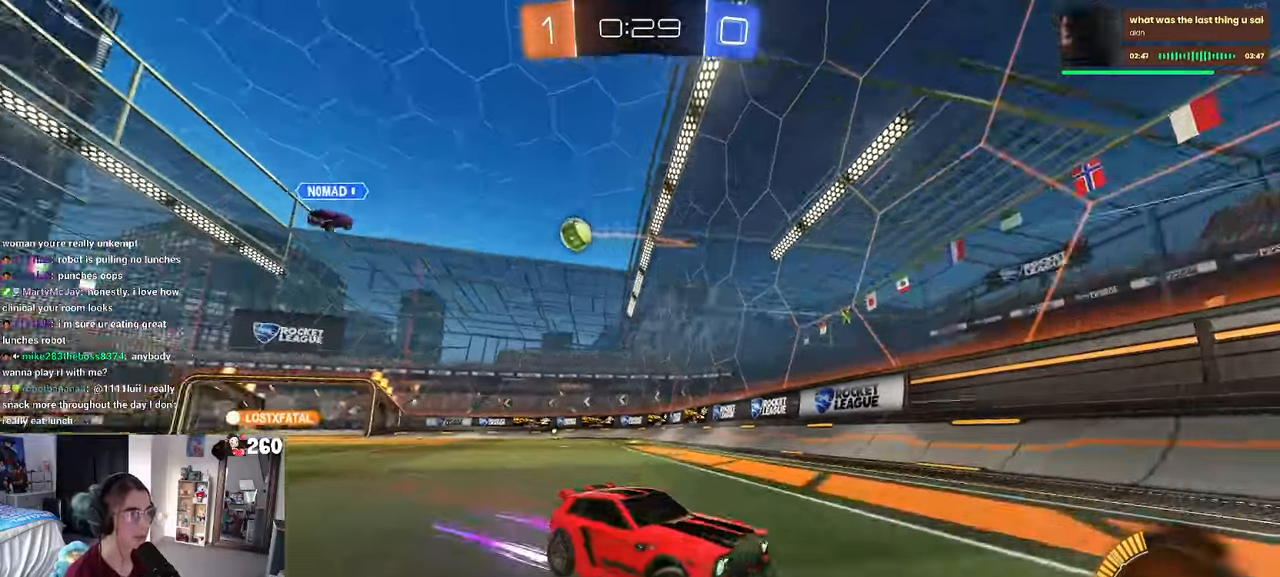
{"buttons": [], "left_stick": "right", "right_stick": "center", "events": [[100, "SQUARE", "up"]]}
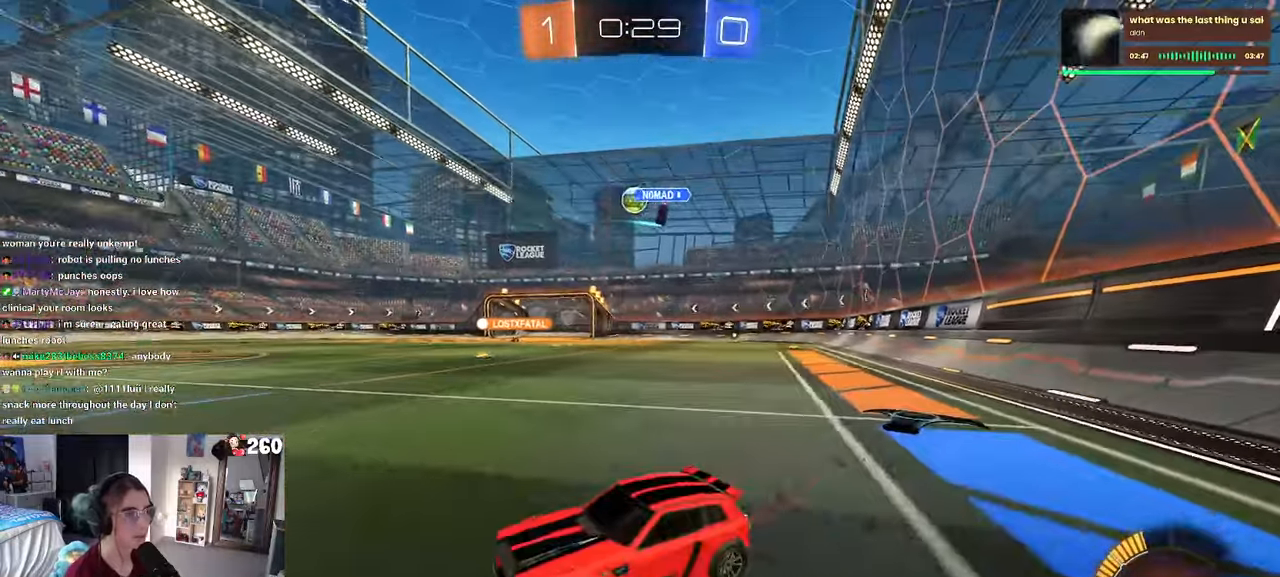
{"buttons": ["R1"], "left_stick": "right", "right_stick": "center", "events": [[467, "R1", "down"]]}
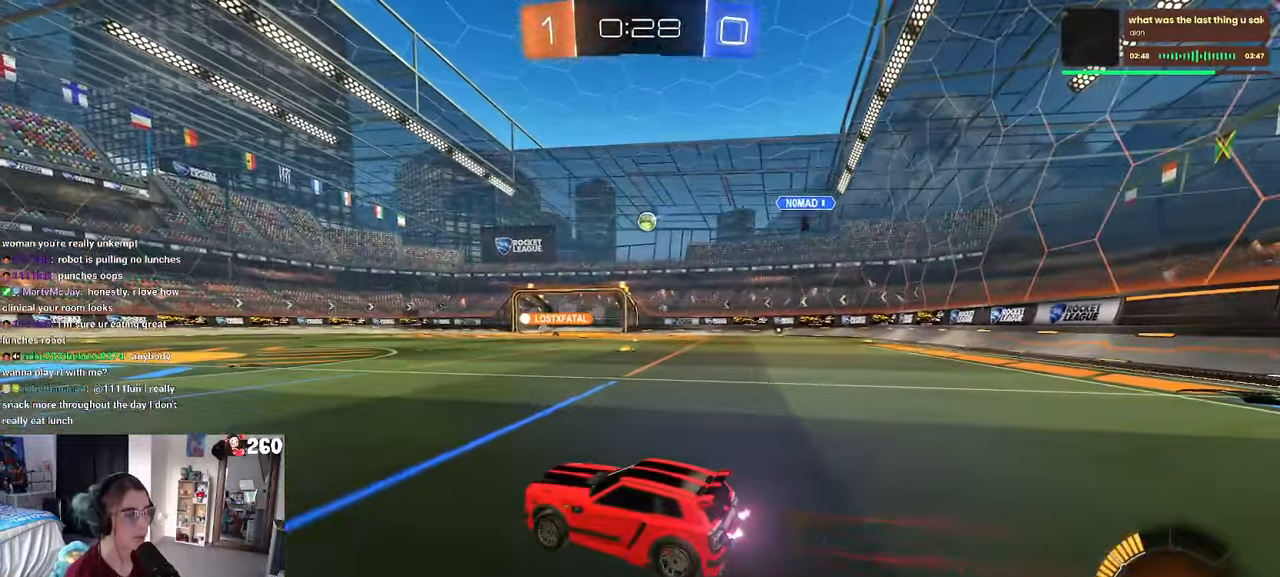
{"buttons": ["R1"], "left_stick": "center", "right_stick": "center", "events": [[267, "left_stick", "center"]]}
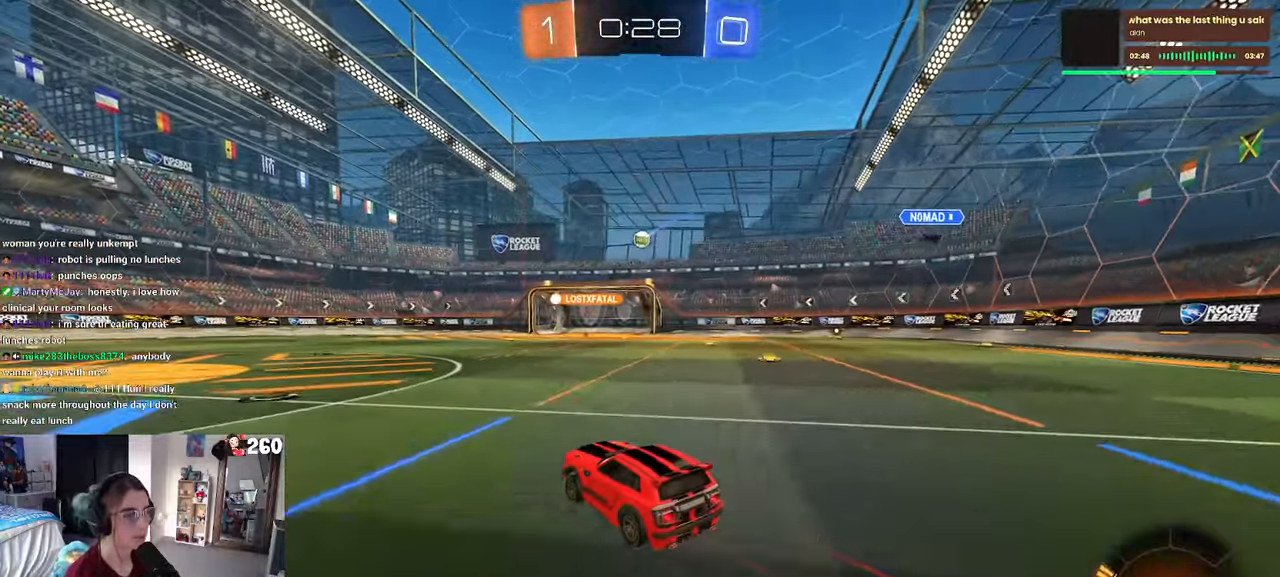
{"buttons": [], "left_stick": "center", "right_stick": "center", "events": [[234, "left_stick", "right"], [367, "R1", "up"], [400, "left_stick", "center"]]}
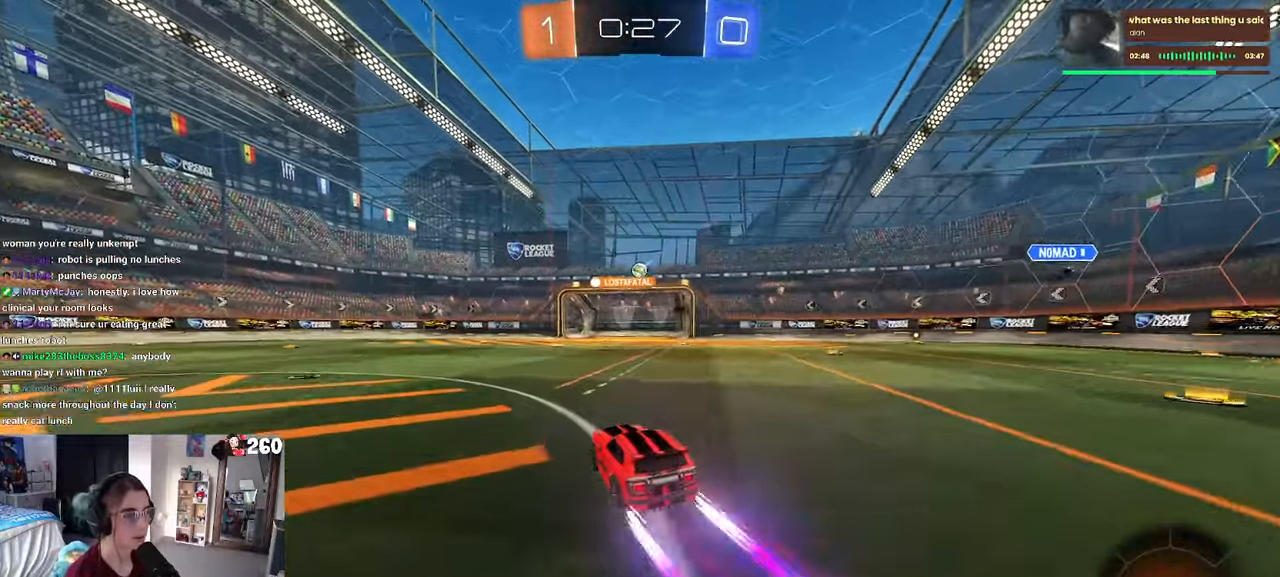
{"buttons": [], "left_stick": "center", "right_stick": "center", "events": [[234, "left_stick", "right"], [334, "left_stick", "center"]]}
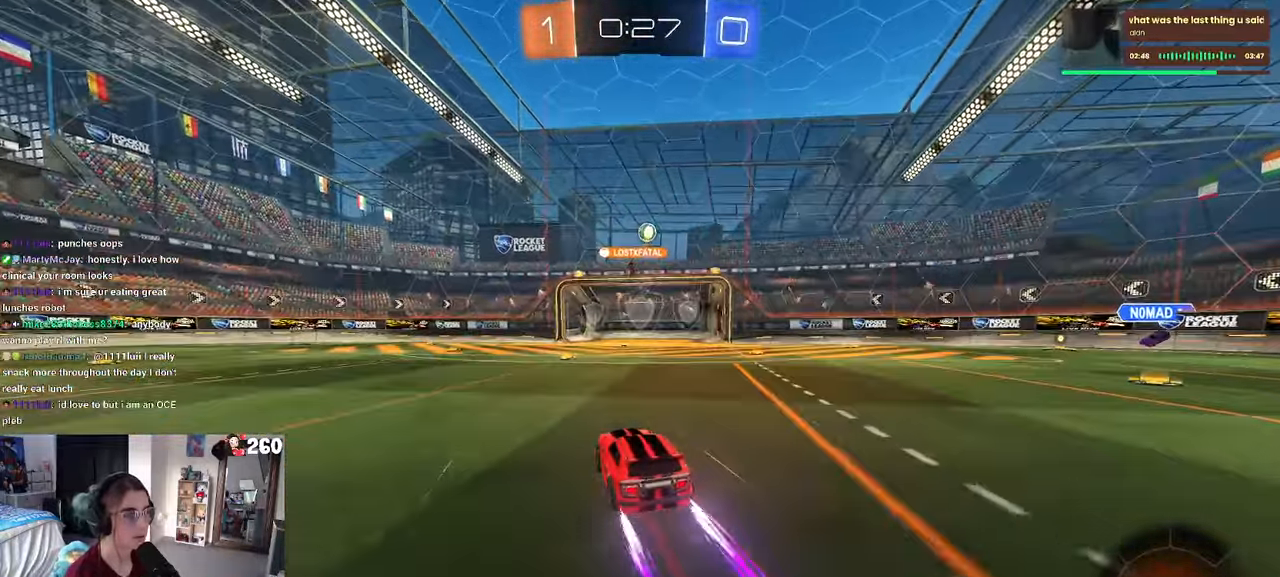
{"buttons": ["L2"], "left_stick": "center", "right_stick": "center", "events": [[17, "left_stick", "right"], [100, "left_stick", "center"], [384, "L2", "down"]]}
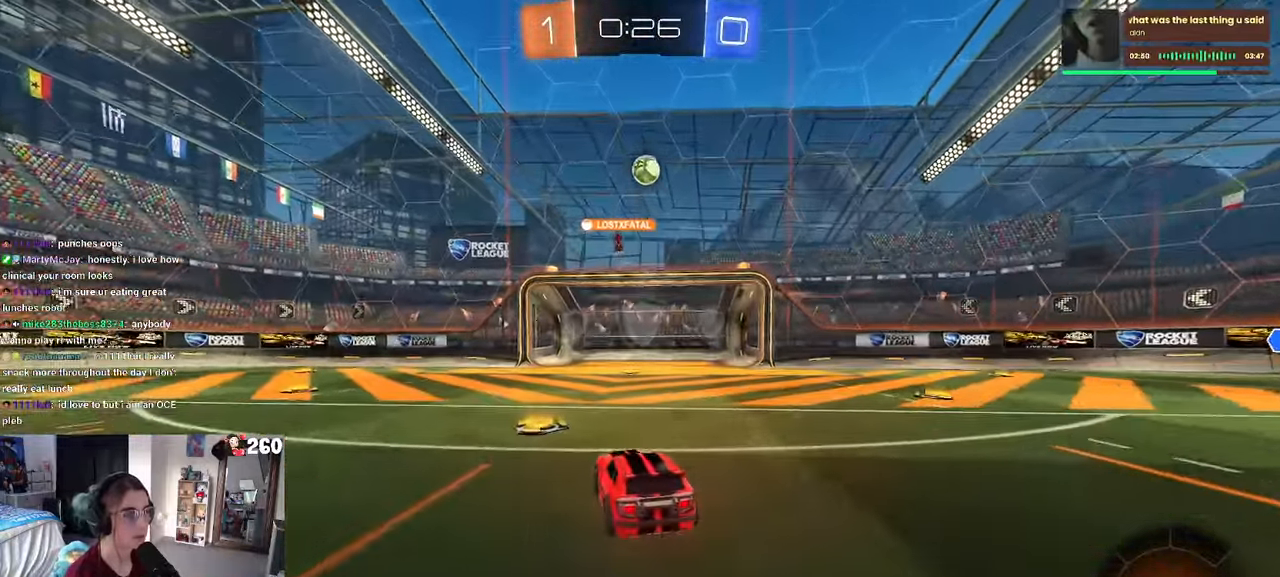
{"buttons": [], "left_stick": "right", "right_stick": "center", "events": [[217, "L2", "up"], [250, "left_stick", "left"], [367, "left_stick", "center"], [417, "left_stick", "right"]]}
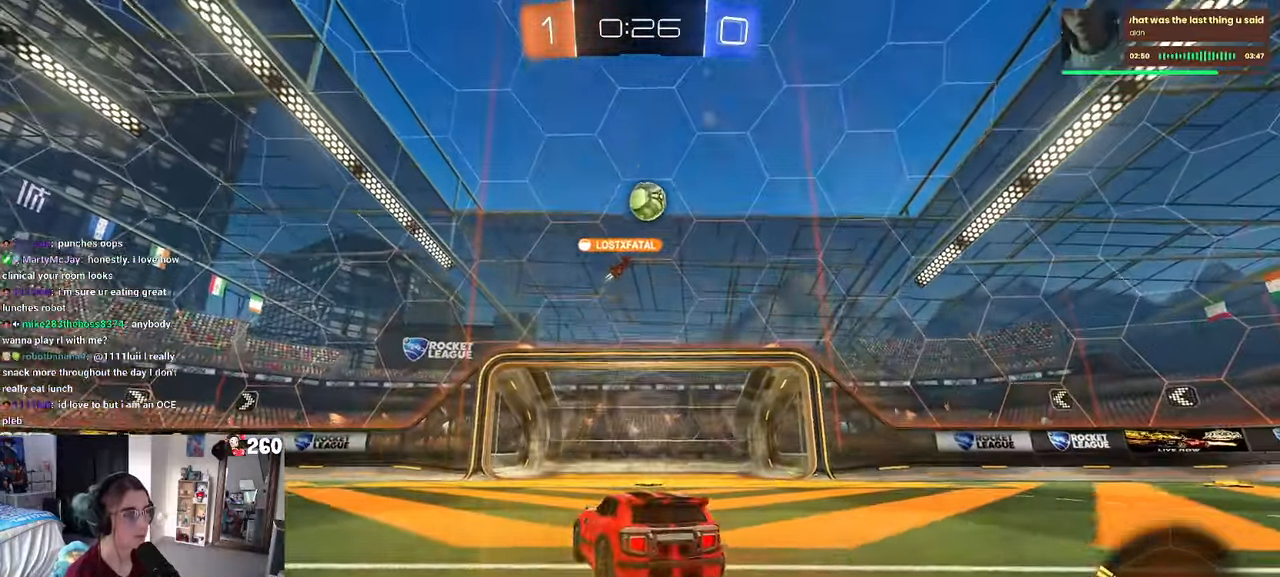
{"buttons": ["TRIANGLE"], "left_stick": "right", "right_stick": "center", "events": [[83, "left_stick", "center"], [100, "TRIANGLE", "down"], [200, "TRIANGLE", "up"], [433, "TRIANGLE", "down"], [433, "left_stick", "right"]]}
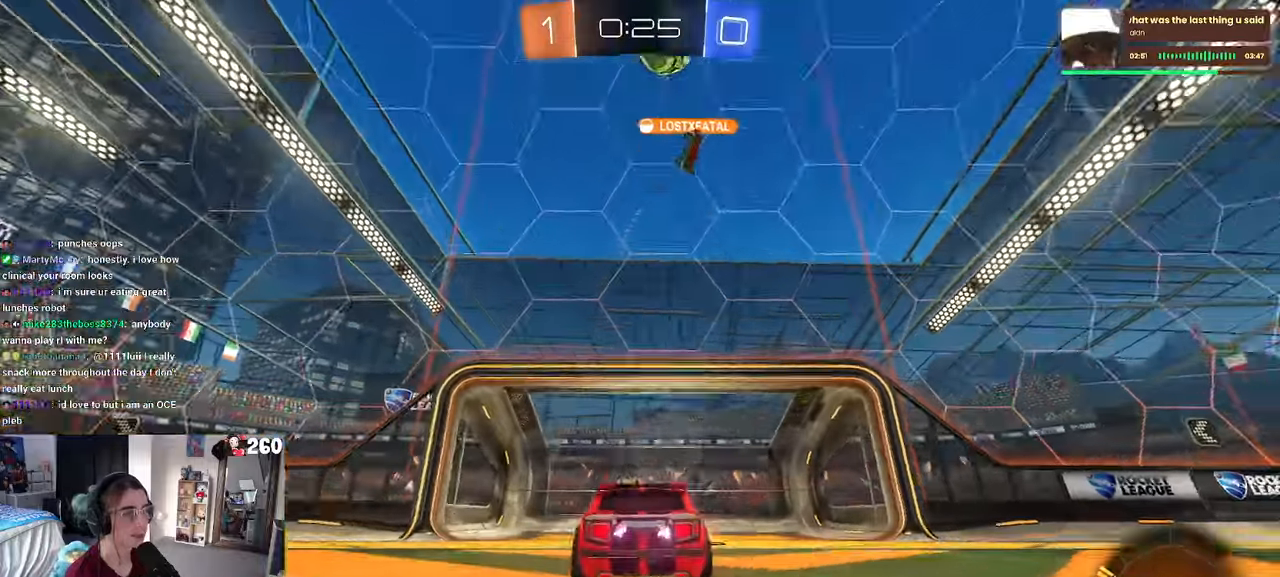
{"buttons": [], "left_stick": "left", "right_stick": "center", "events": [[50, "TRIANGLE", "up"], [166, "left_stick", "center"], [283, "left_stick", "left"]]}
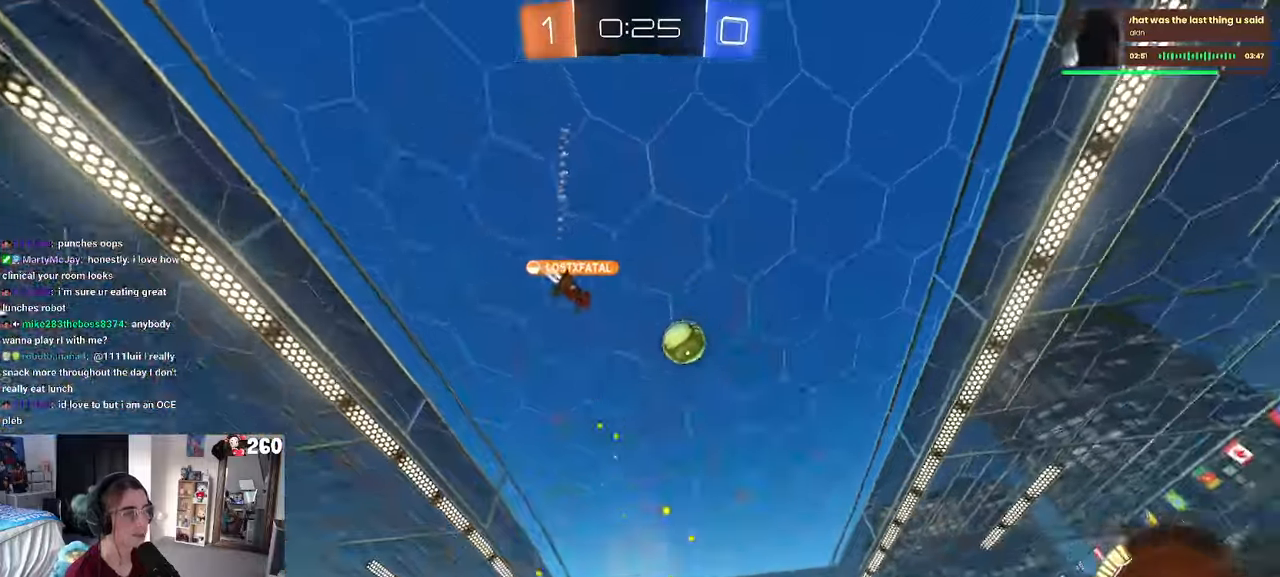
{"buttons": [], "left_stick": "right", "right_stick": "center", "events": [[216, "left_stick", "right"]]}
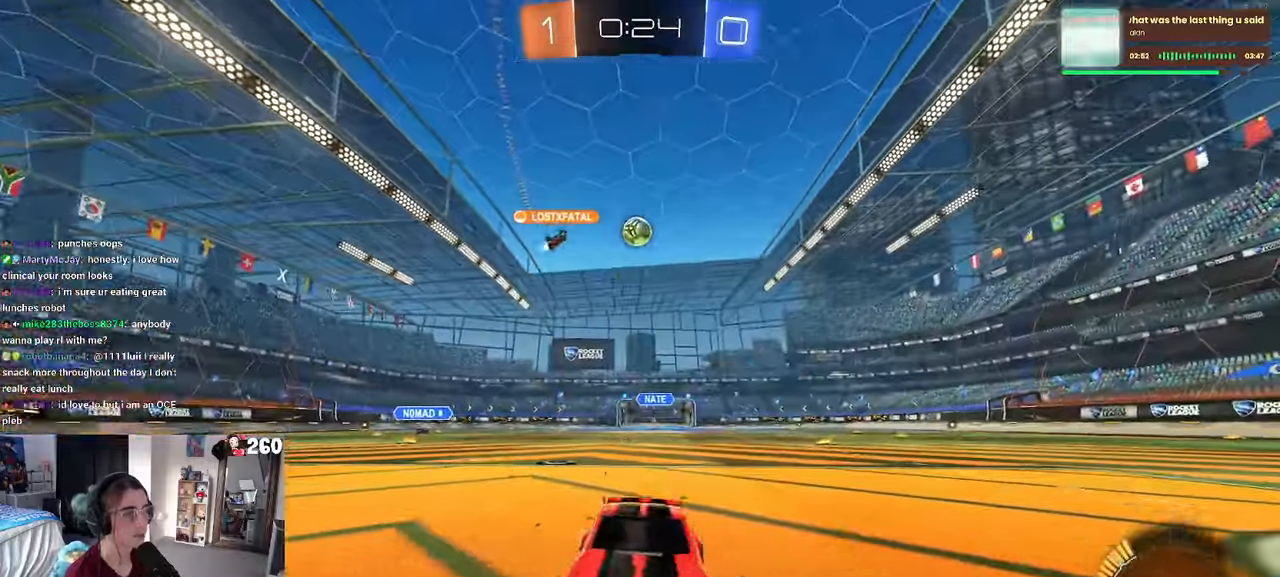
{"buttons": [], "left_stick": "right", "right_stick": "center", "events": [[16, "SQUARE", "down"], [250, "SQUARE", "up"], [383, "SQUARE", "down"], [500, "SQUARE", "up"]]}
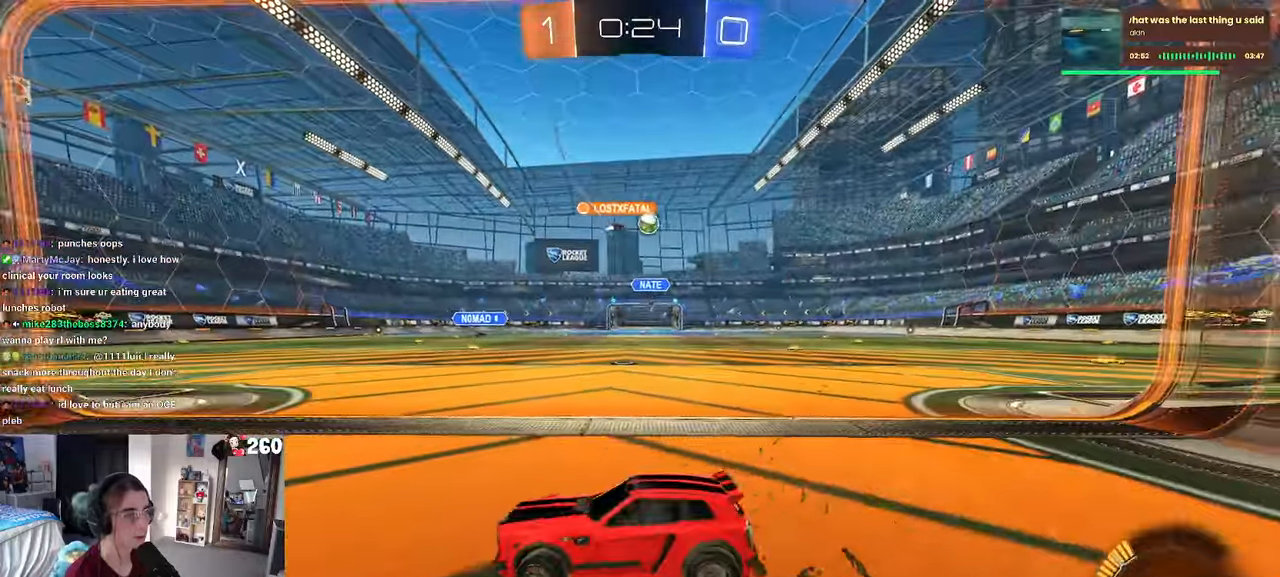
{"buttons": [], "left_stick": "right", "right_stick": "center", "events": []}
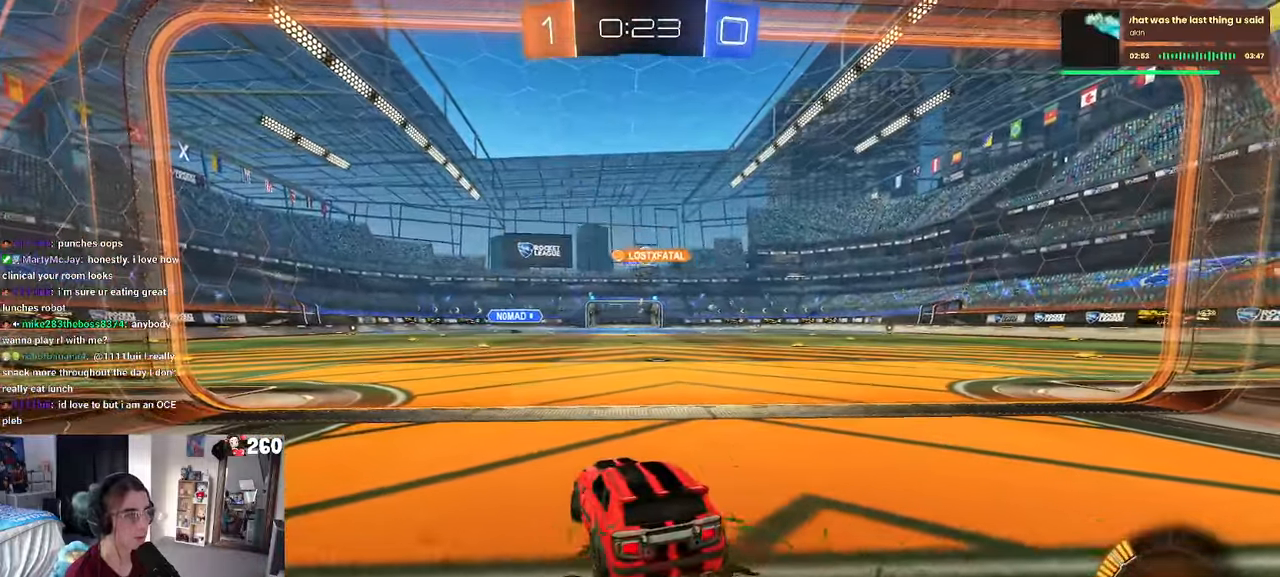
{"buttons": [], "left_stick": "center", "right_stick": "center", "events": [[150, "left_stick", "center"]]}
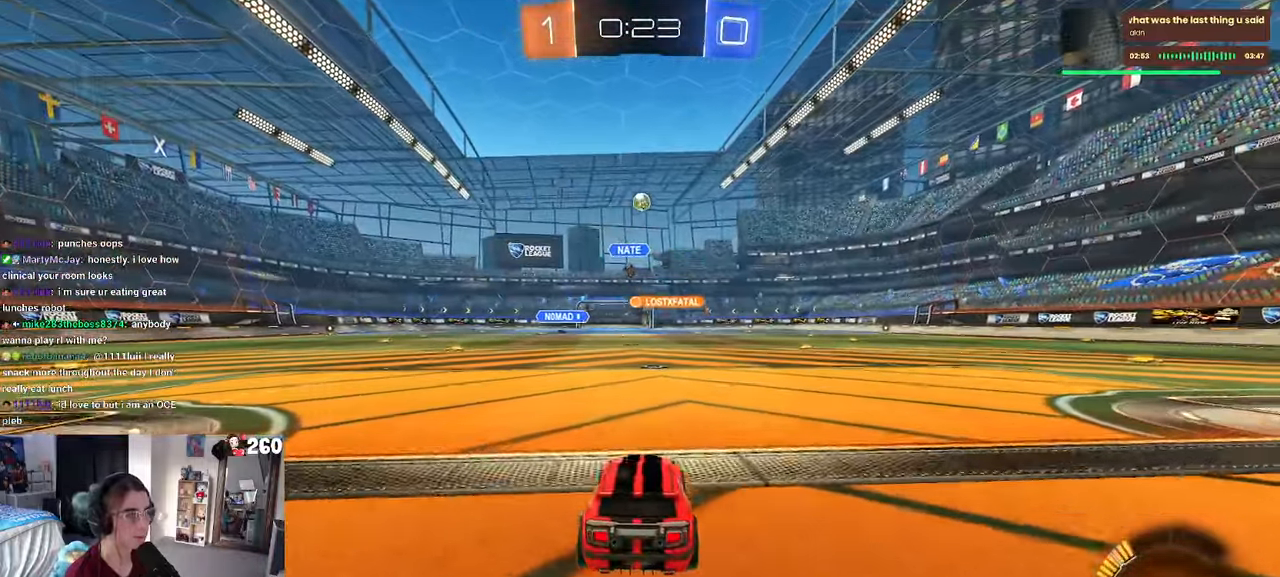
{"buttons": ["R1"], "left_stick": "center", "right_stick": "center", "events": [[316, "left_stick", "right"], [450, "left_stick", "center"], [466, "R1", "down"]]}
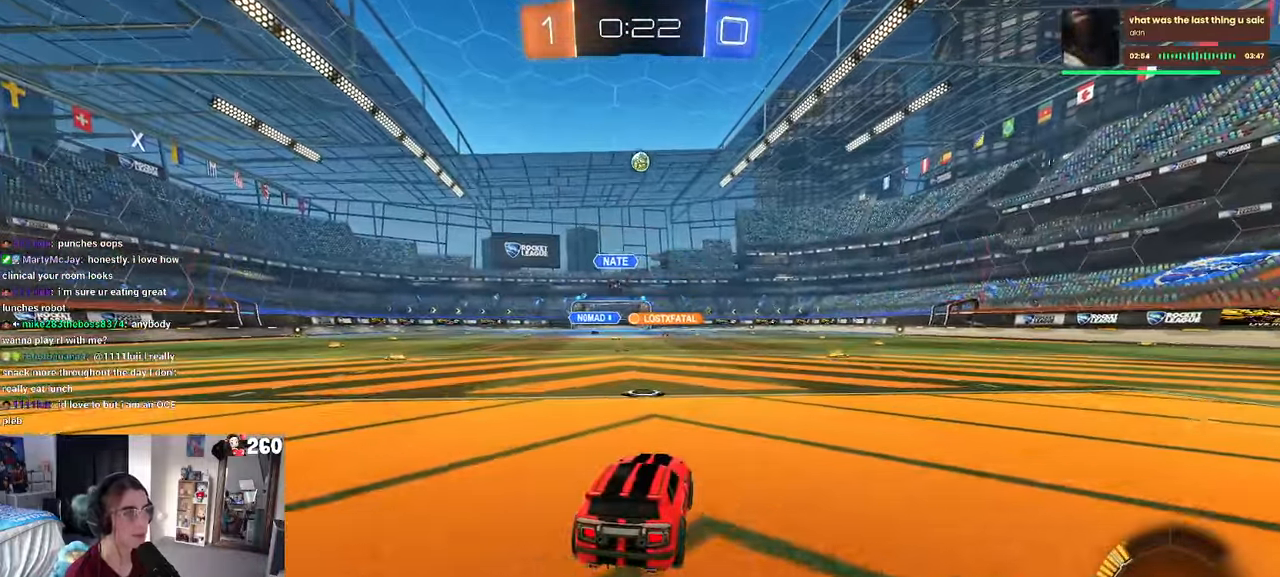
{"buttons": ["SQUARE", "R1"], "left_stick": "down-right", "right_stick": "center", "events": [[116, "CROSS", "down"], [150, "left_stick", "up-right"], [333, "SQUARE", "down"], [366, "left_stick", "down-right"], [383, "CROSS", "up"]]}
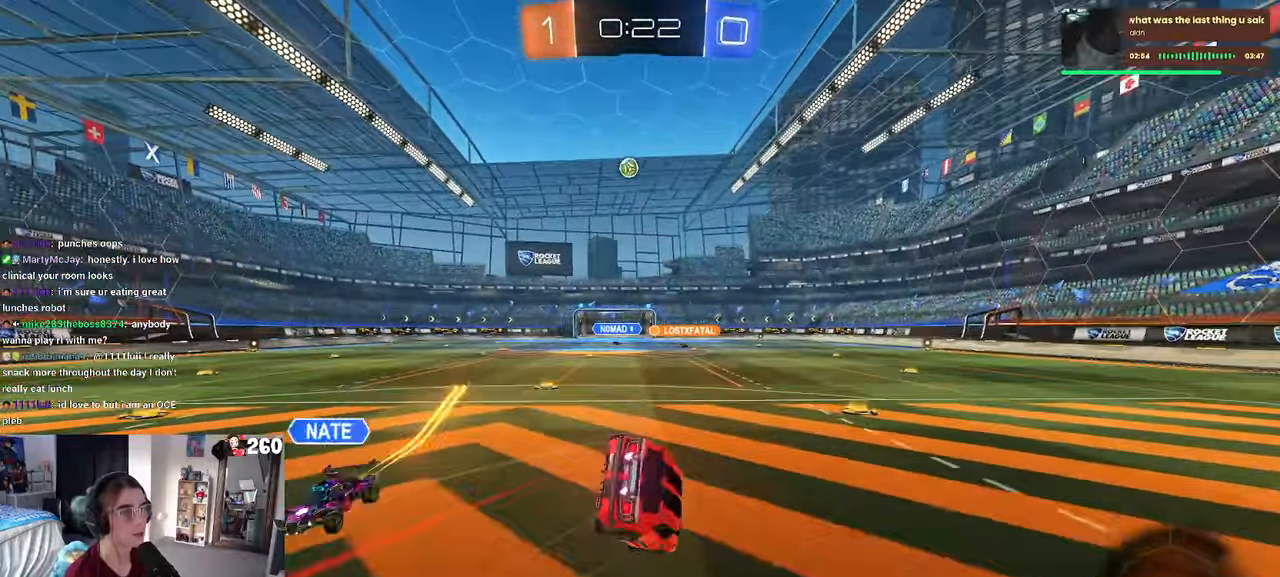
{"buttons": ["SQUARE"], "left_stick": "down-right", "right_stick": "center", "events": [[33, "R1", "up"]]}